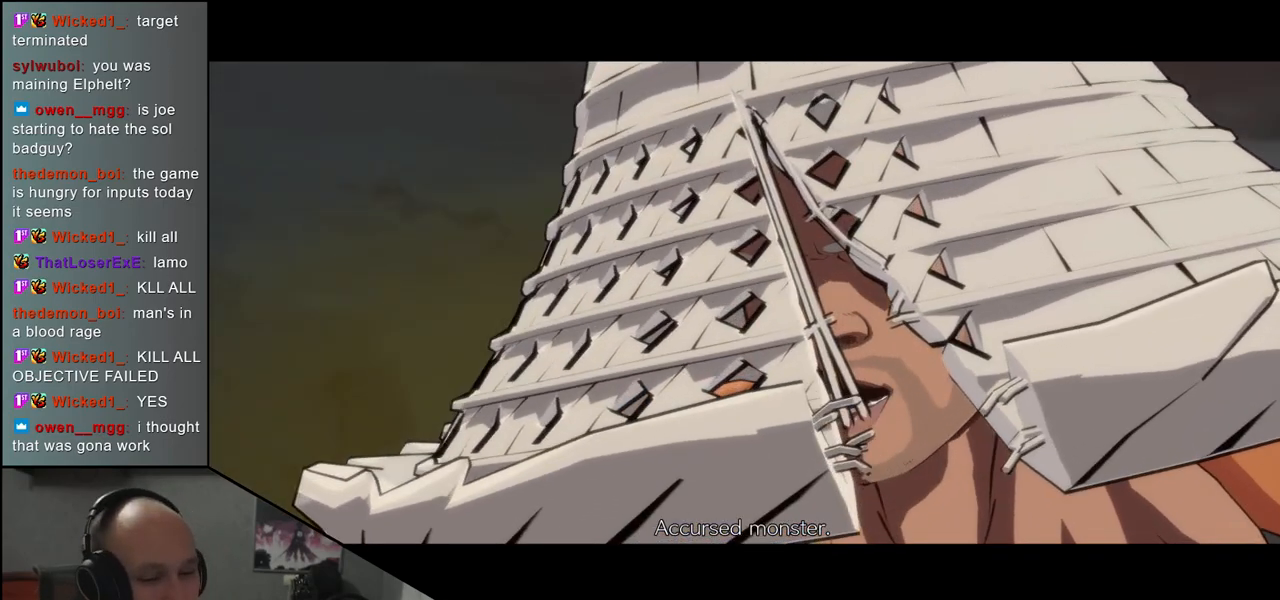
Gameplay with a controller (arcade stick); each line is a JSON object with the inputs held at the frame after it. "events" lists button and stick changes between this image and that frame as [ms after this image, input, new state], when the widget could be followed in between. Not read: L3 R3.
{"buttons": [], "left_stick": "left", "events": [[100, "left_stick", "down-left"], [167, "left_stick", "left"]]}
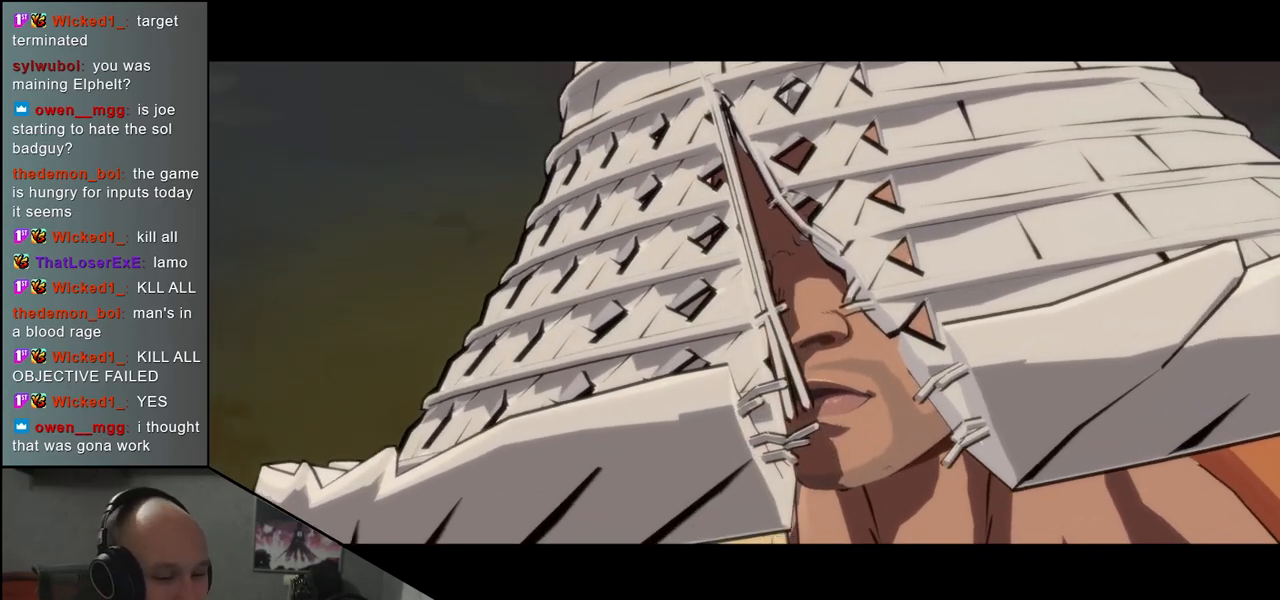
{"buttons": [], "left_stick": "left", "events": []}
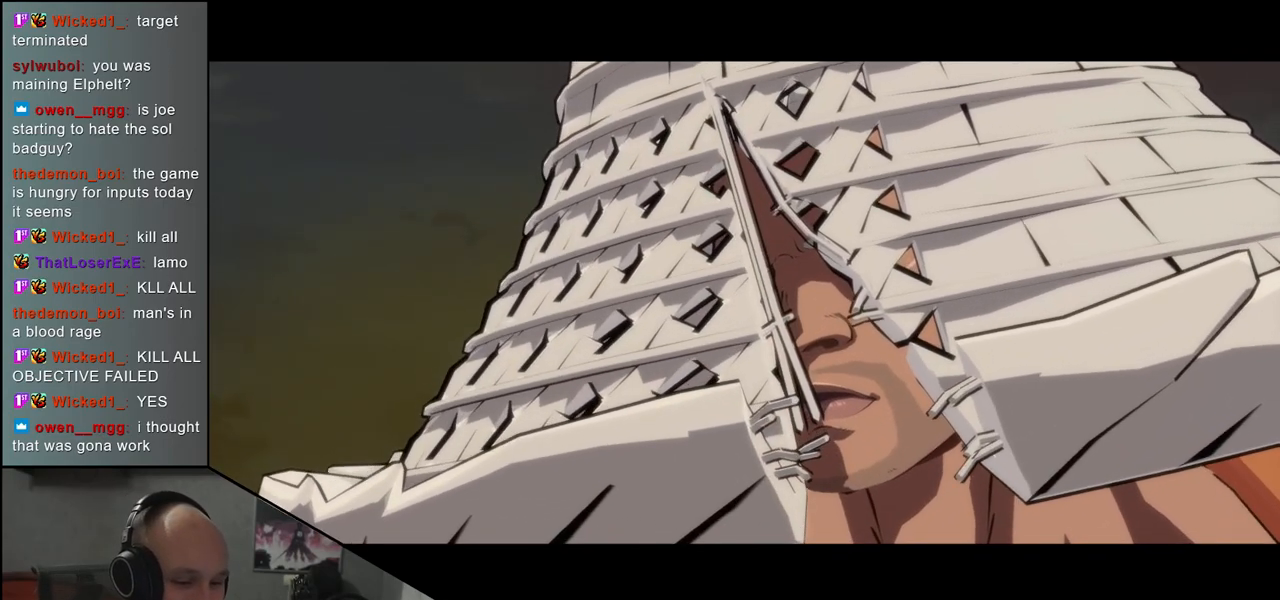
{"buttons": [], "left_stick": "left", "events": []}
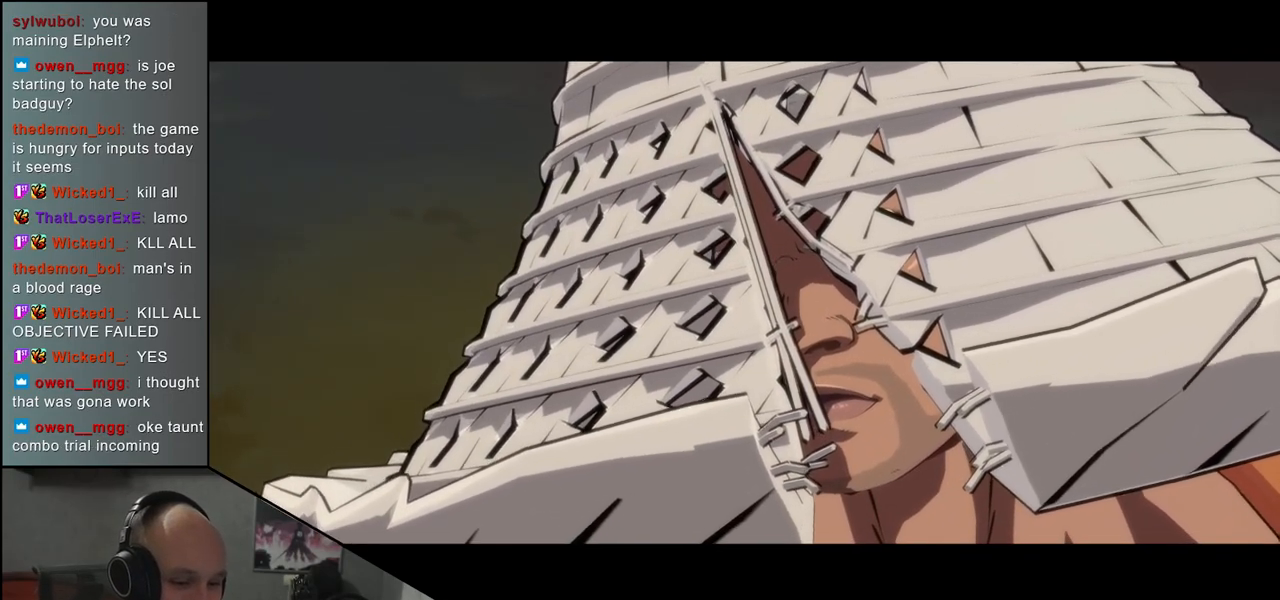
{"buttons": [], "left_stick": "left", "events": []}
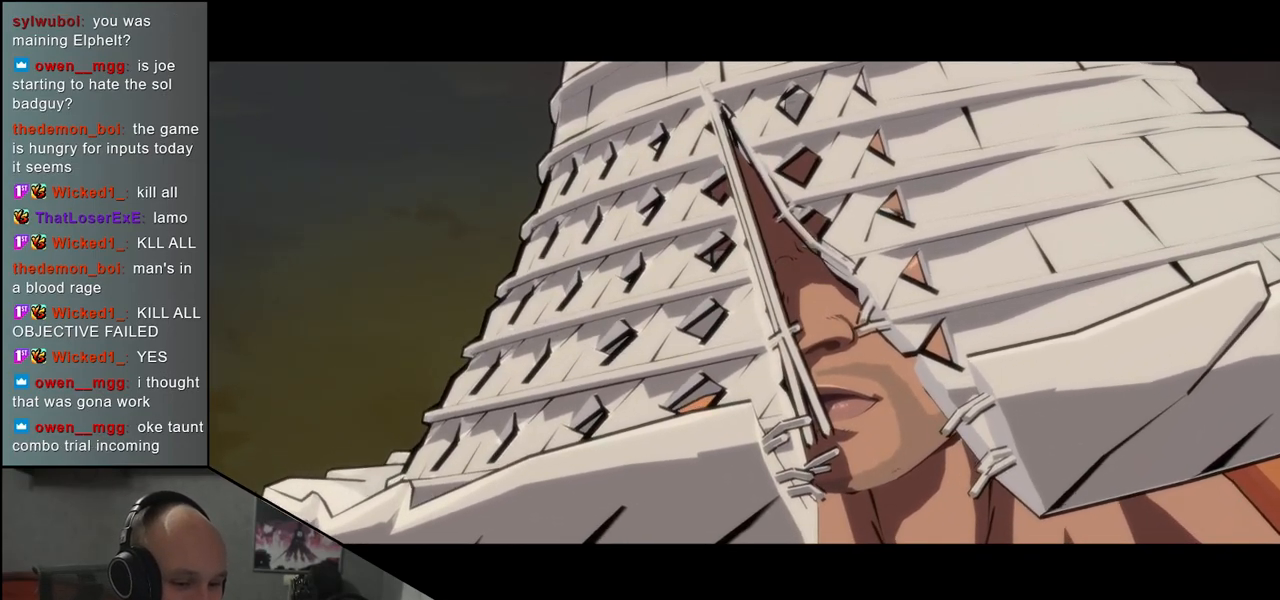
{"buttons": [], "left_stick": "left", "events": []}
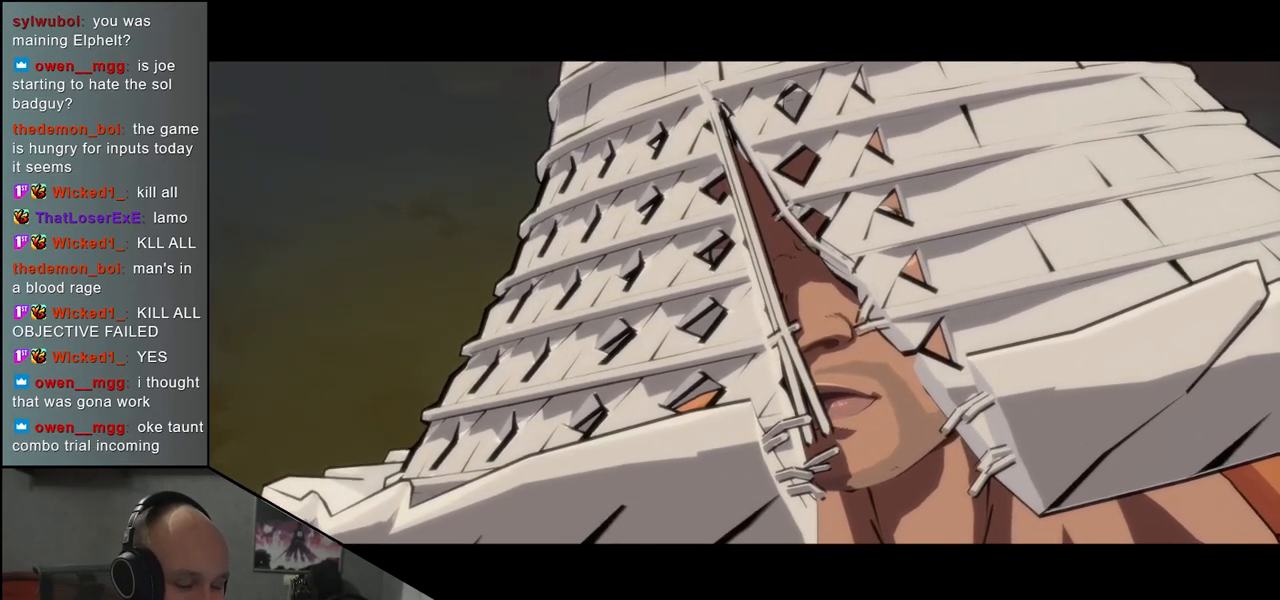
{"buttons": [], "left_stick": "left", "events": []}
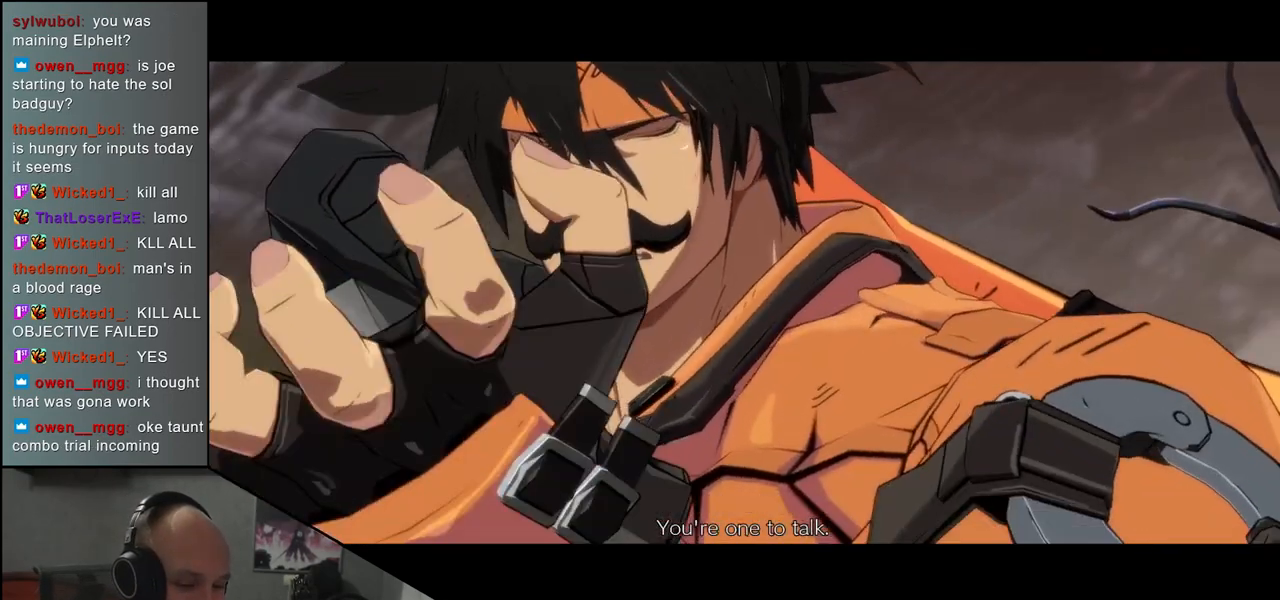
{"buttons": [], "left_stick": "left", "events": []}
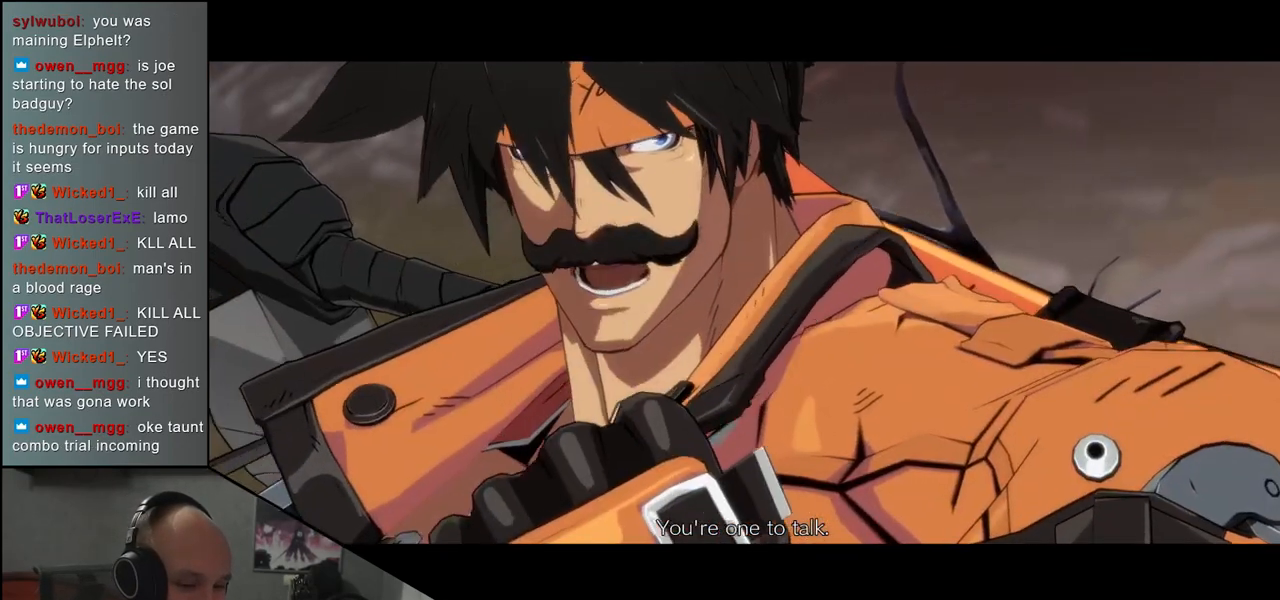
{"buttons": [], "left_stick": "left", "events": []}
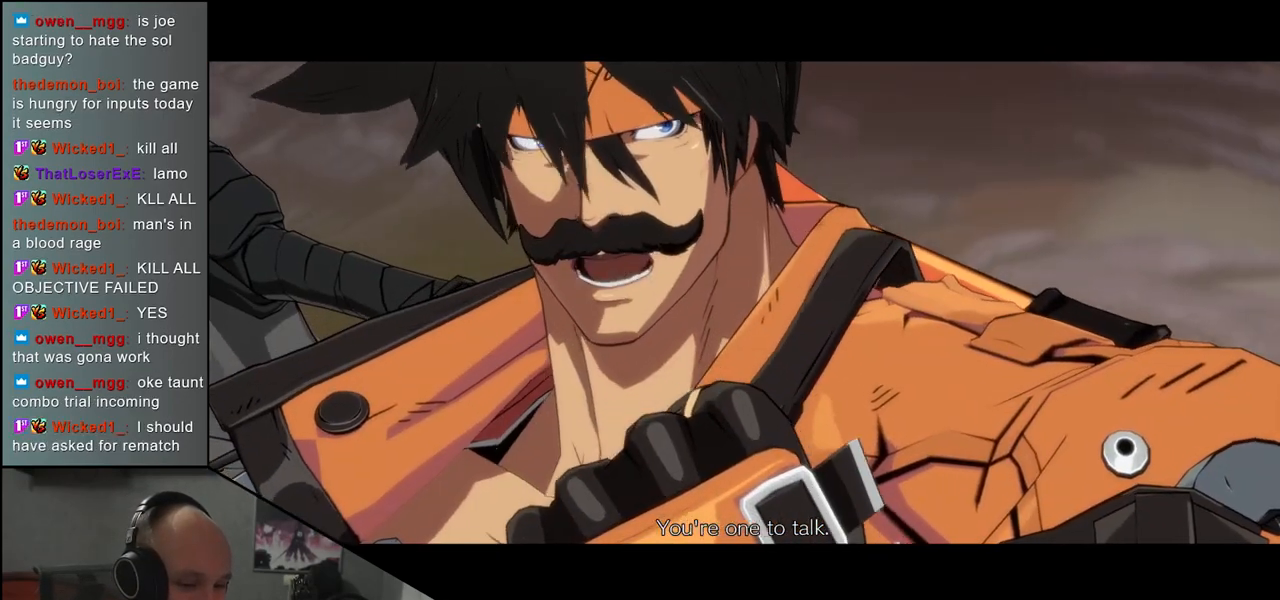
{"buttons": [], "left_stick": "left", "events": []}
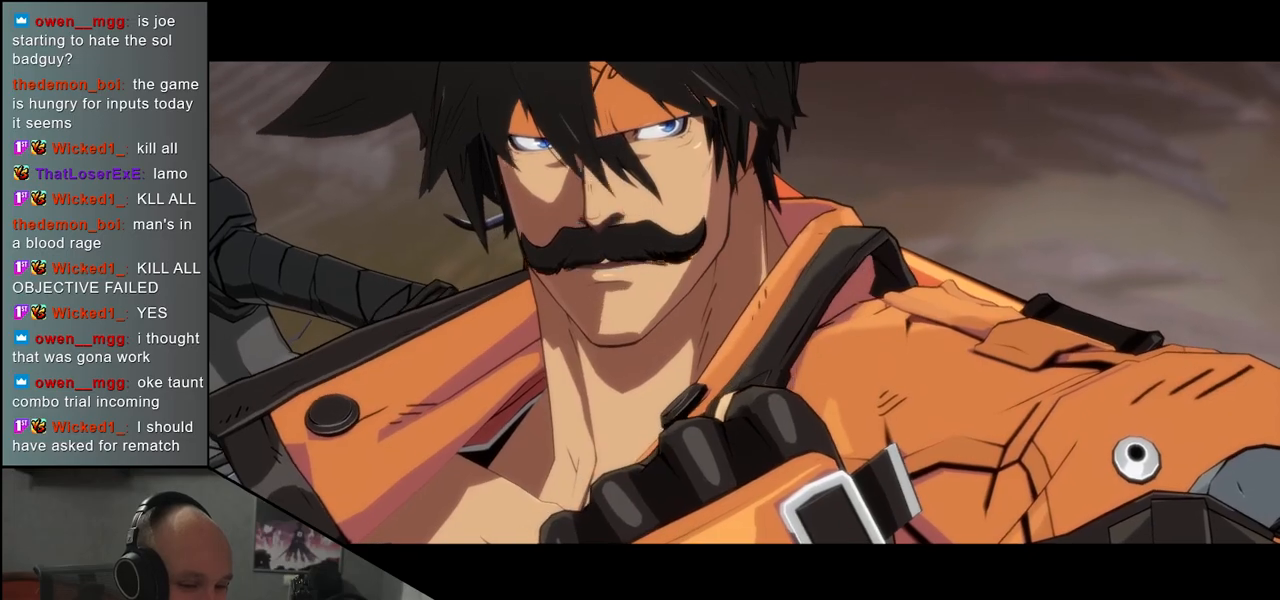
{"buttons": [], "left_stick": "left", "events": []}
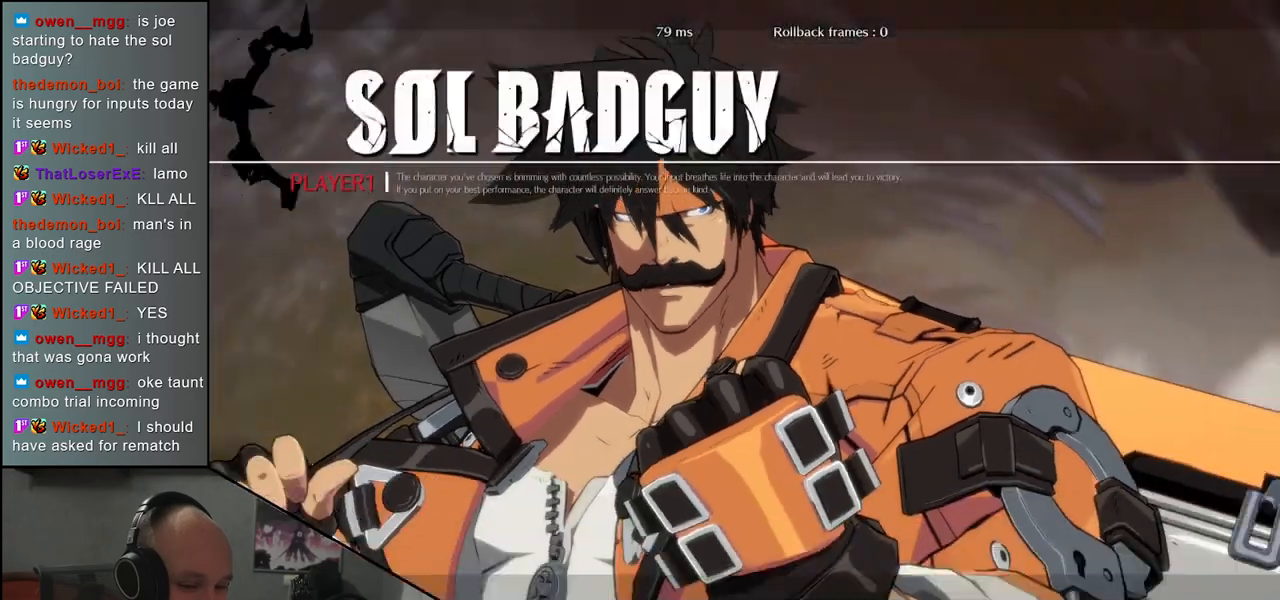
{"buttons": [], "left_stick": "left", "events": []}
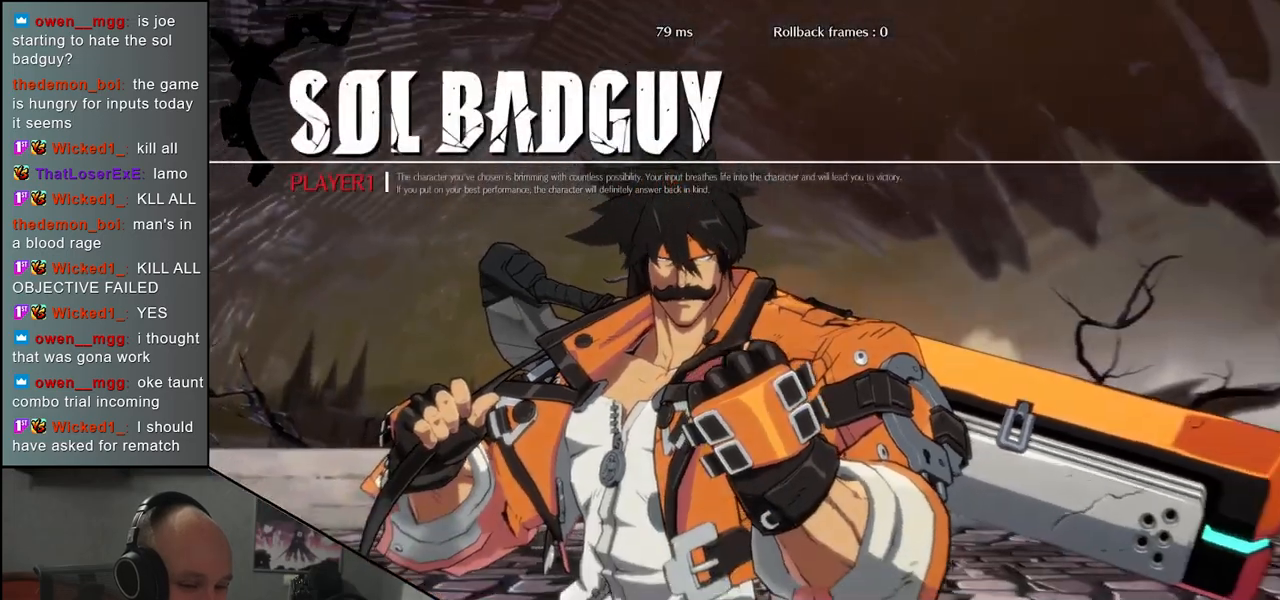
{"buttons": [], "left_stick": "left", "events": []}
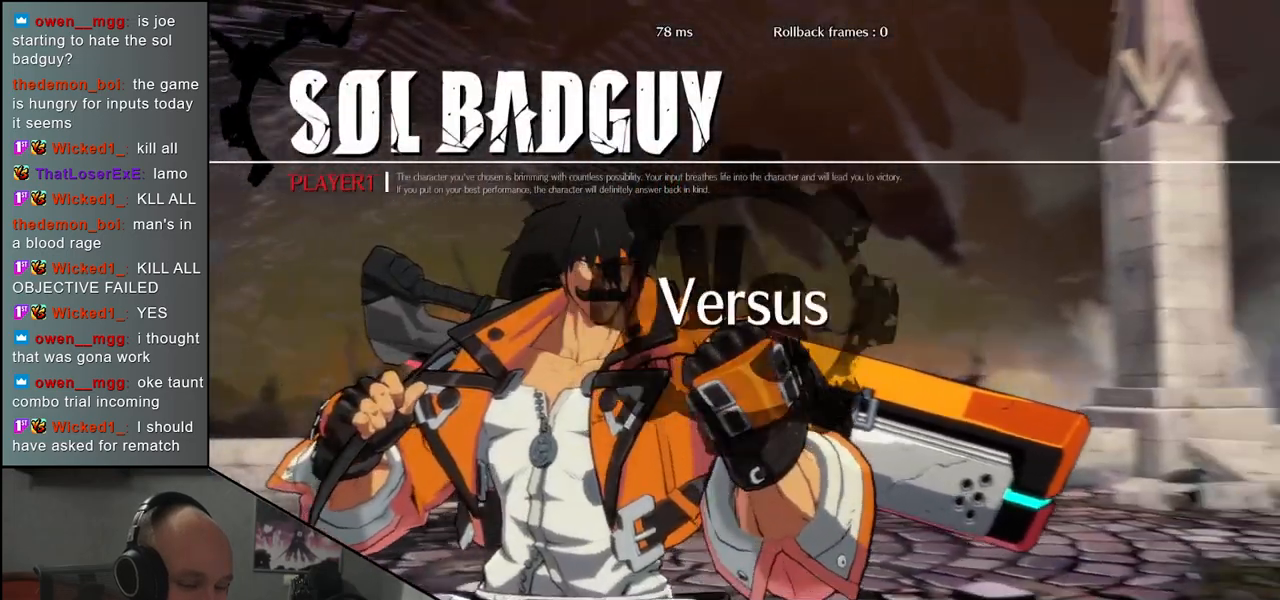
{"buttons": [], "left_stick": "left", "events": []}
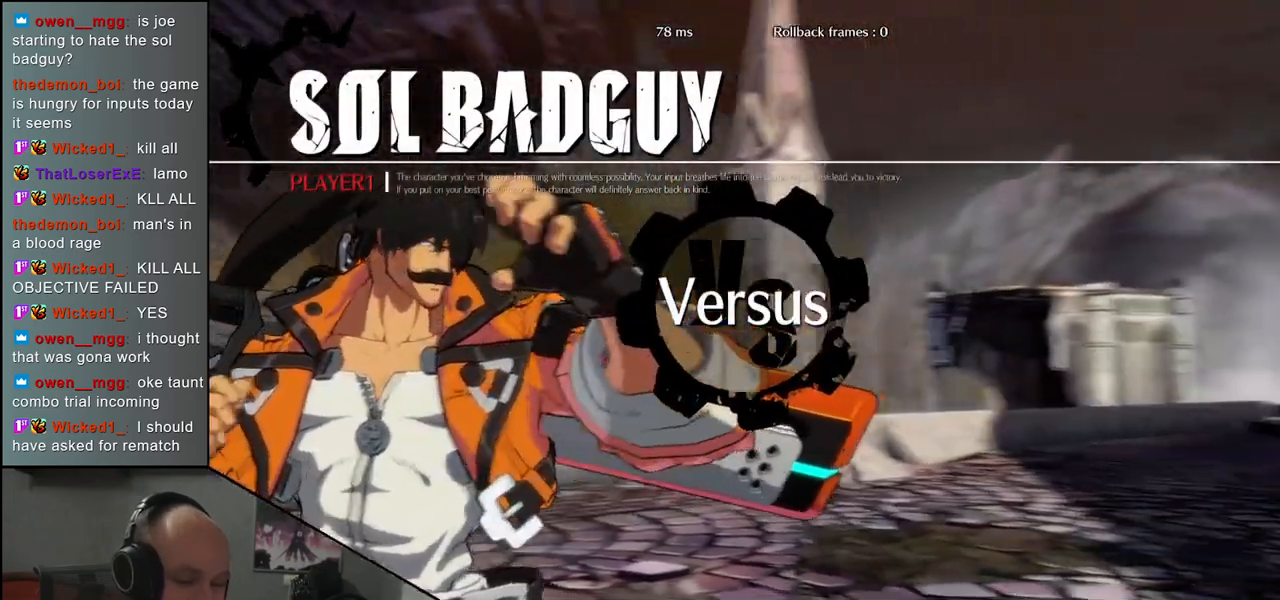
{"buttons": [], "left_stick": "left", "events": []}
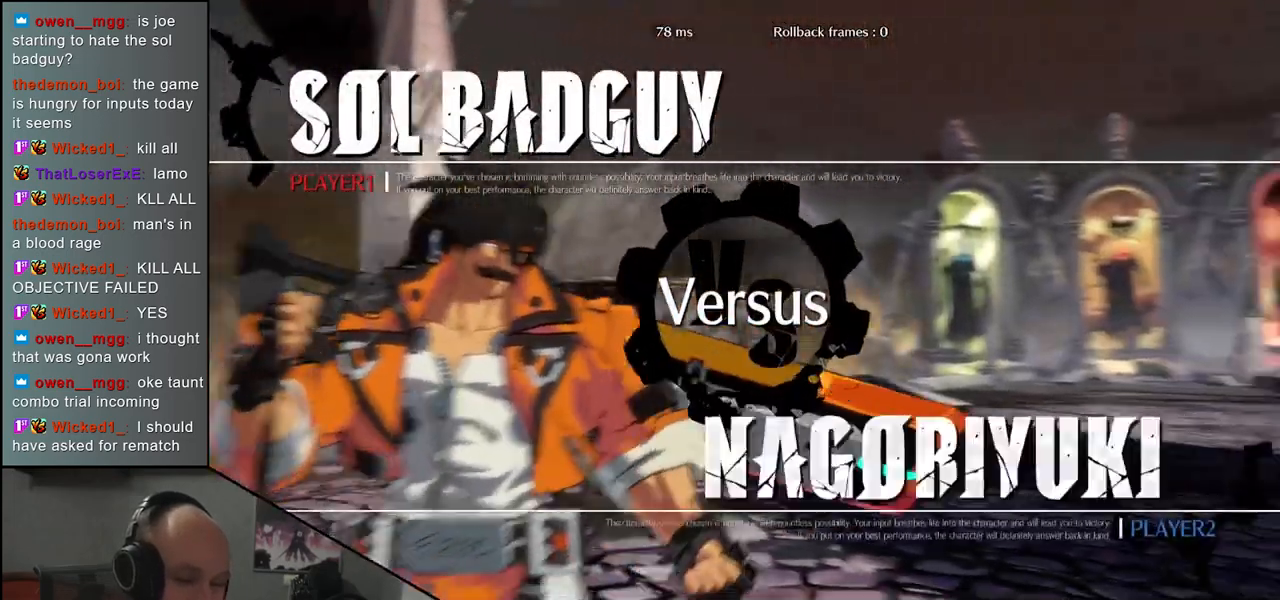
{"buttons": [], "left_stick": "left", "events": []}
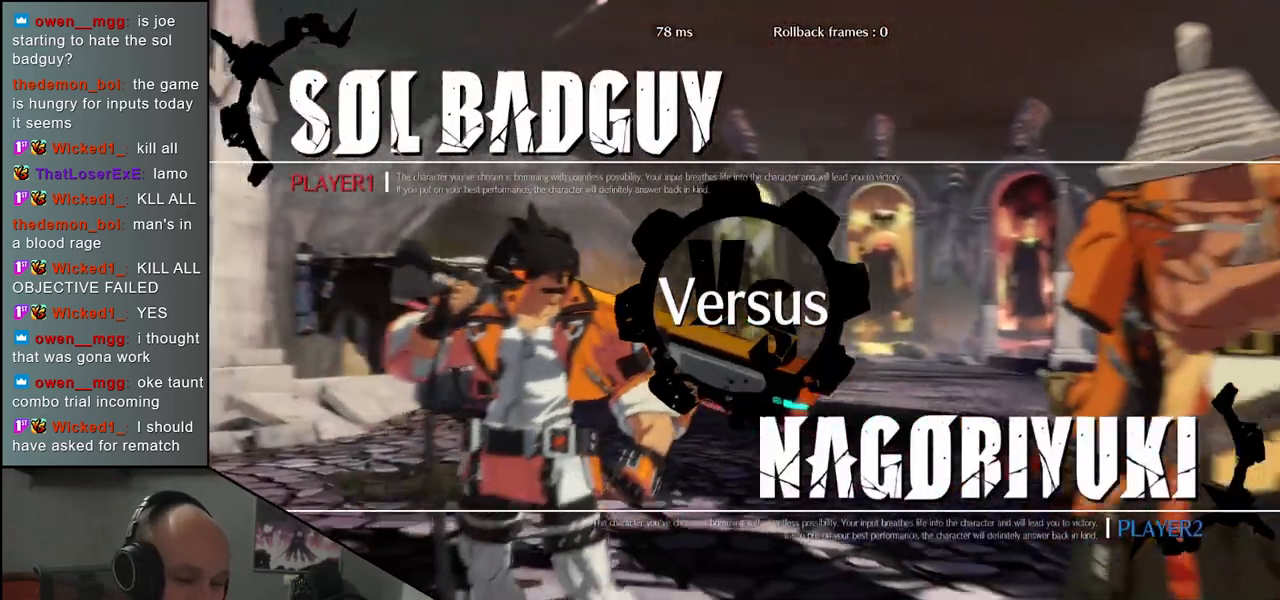
{"buttons": [], "left_stick": "left", "events": [[217, "R1", "down"], [300, "R1", "up"], [433, "R1", "down"], [500, "R1", "up"]]}
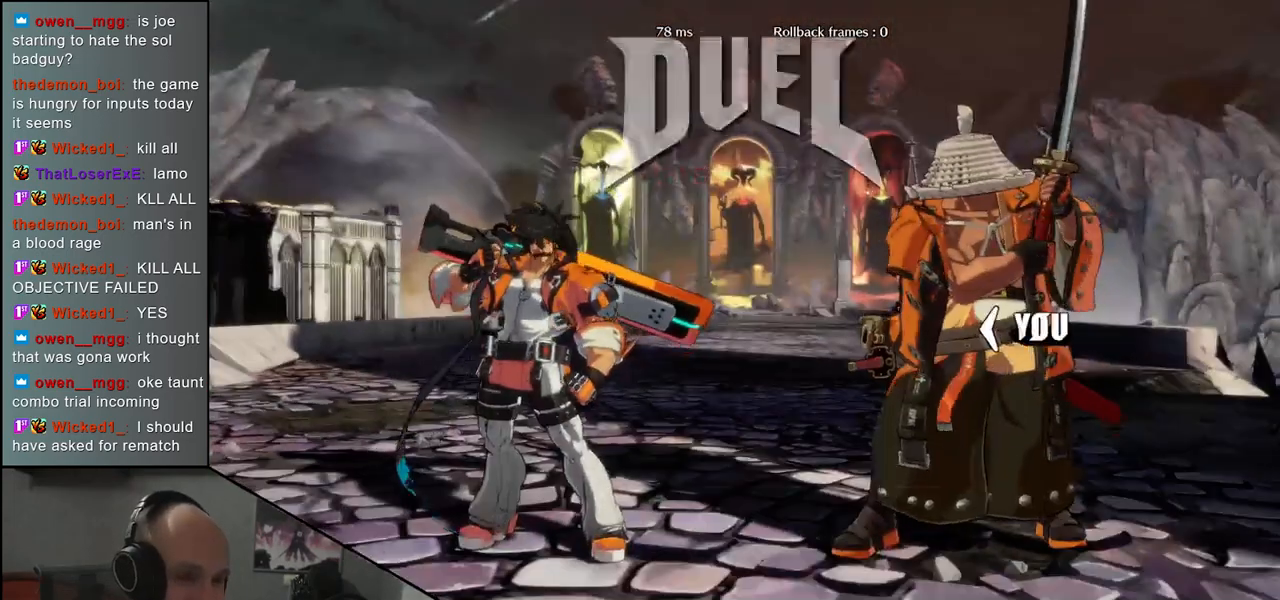
{"buttons": [], "left_stick": "left", "events": [[133, "R1", "down"], [217, "R1", "up"], [317, "R1", "down"], [400, "R1", "up"]]}
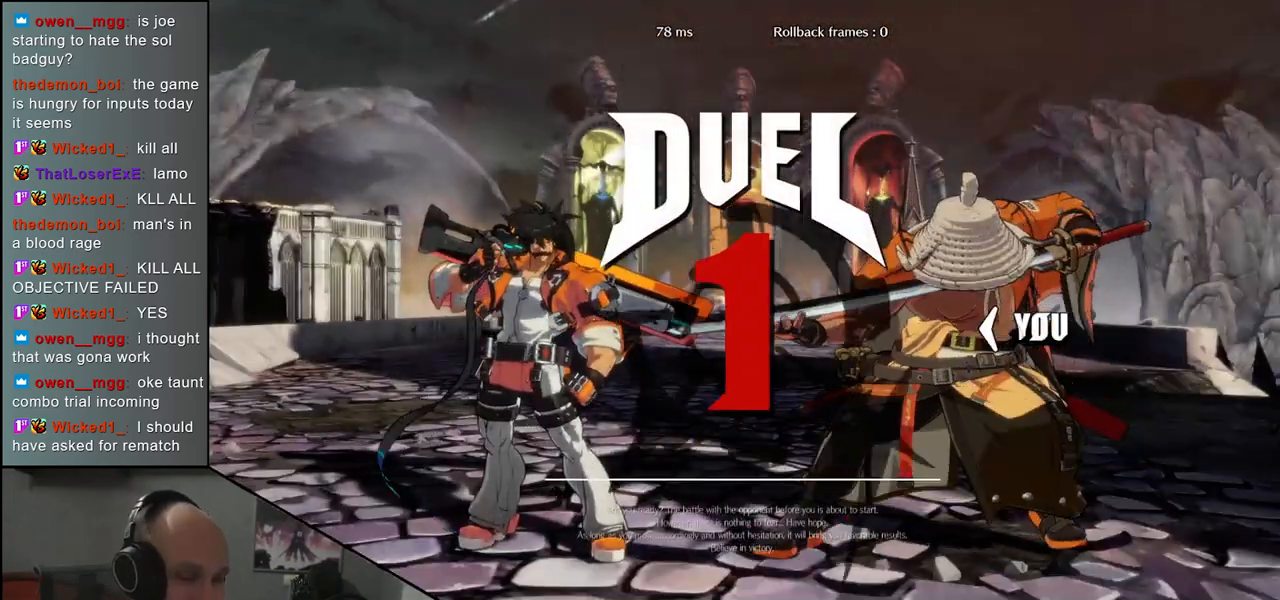
{"buttons": [], "left_stick": "left", "events": [[17, "R1", "down"], [117, "R1", "up"], [217, "R1", "down"], [300, "R1", "up"], [400, "R1", "down"], [467, "R1", "up"]]}
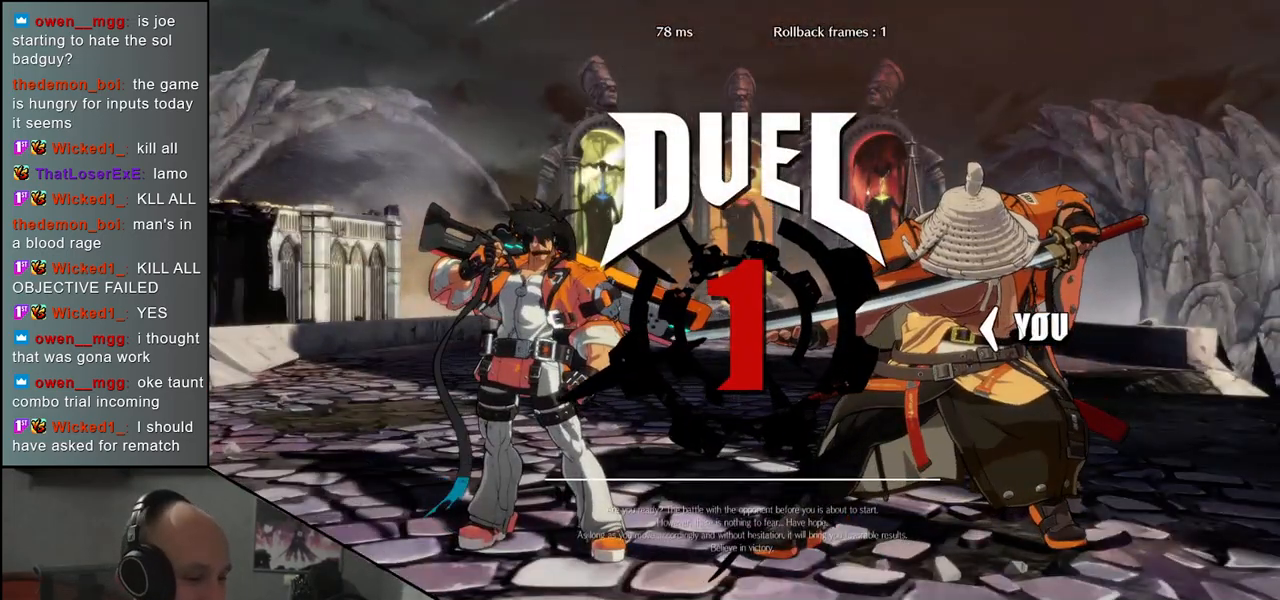
{"buttons": ["R1"], "left_stick": "left", "events": [[100, "R1", "down"], [183, "R1", "up"], [283, "R1", "down"], [350, "R1", "up"], [483, "R1", "down"]]}
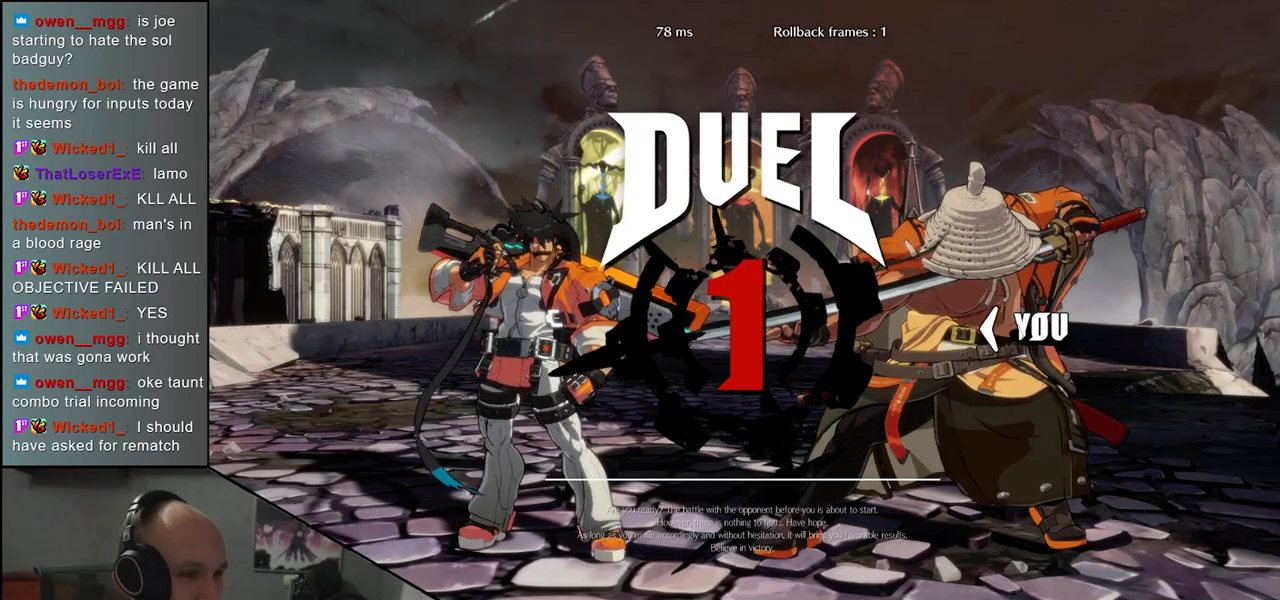
{"buttons": [], "left_stick": "left", "events": [[67, "R1", "up"], [183, "R1", "down"], [250, "R1", "up"], [350, "R1", "down"], [450, "R1", "up"]]}
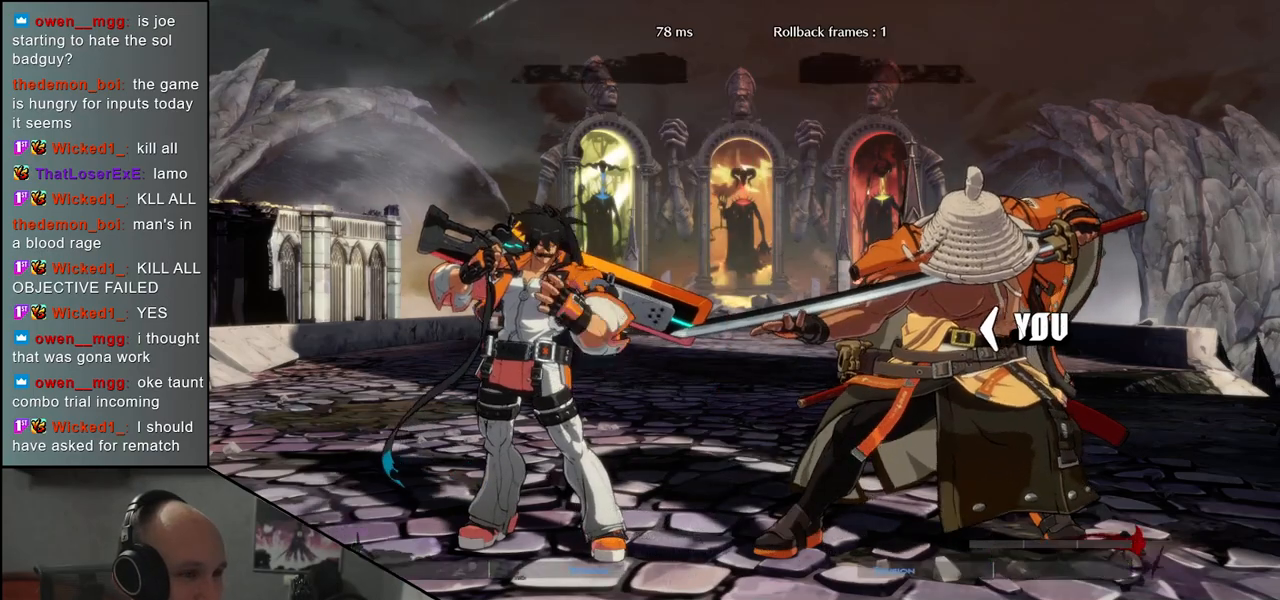
{"buttons": [], "left_stick": "left", "events": [[33, "R1", "down"], [100, "R1", "up"], [233, "R1", "down"], [317, "R1", "up"], [400, "R1", "down"], [483, "R1", "up"]]}
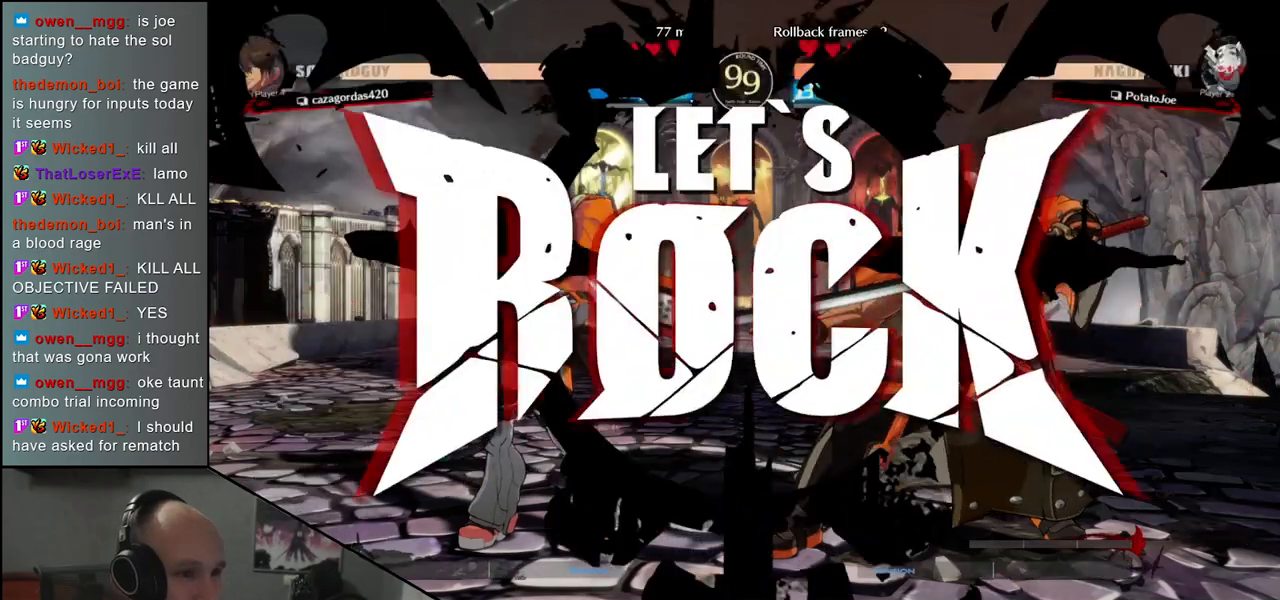
{"buttons": ["R1"], "left_stick": "left", "events": [[100, "R1", "down"], [150, "R1", "up"], [283, "R1", "down"], [350, "R1", "up"], [450, "R1", "down"]]}
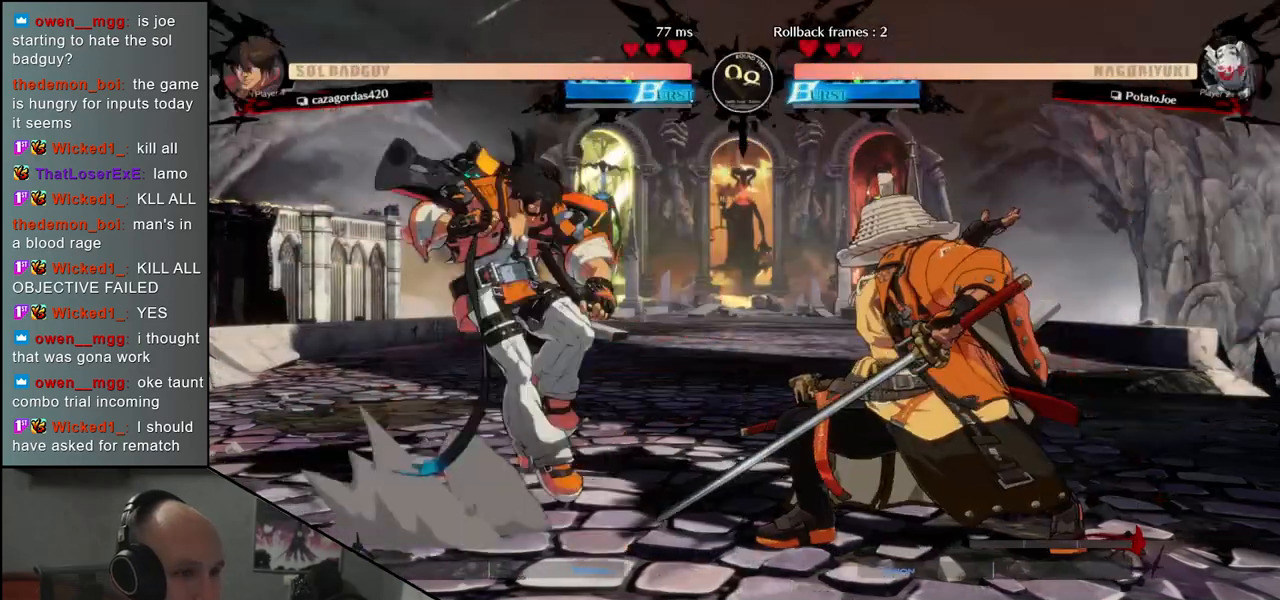
{"buttons": [], "left_stick": "right", "events": [[33, "R1", "up"], [117, "R1", "down"], [217, "R1", "up"], [417, "left_stick", "up"], [483, "left_stick", "right"]]}
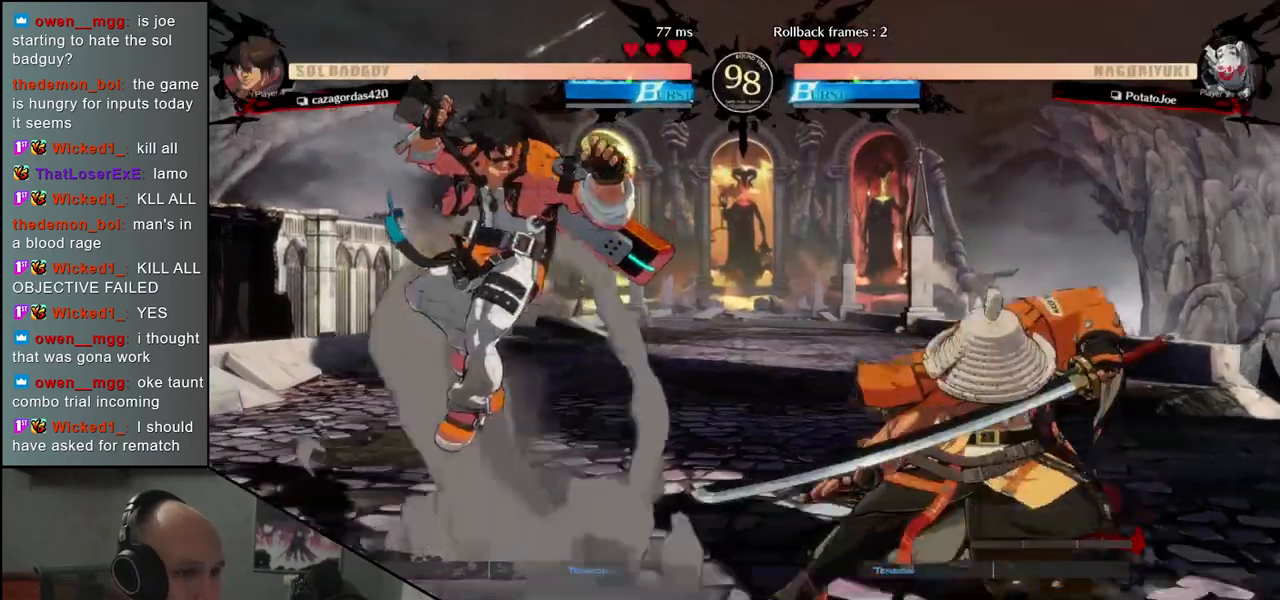
{"buttons": [], "left_stick": "right", "events": []}
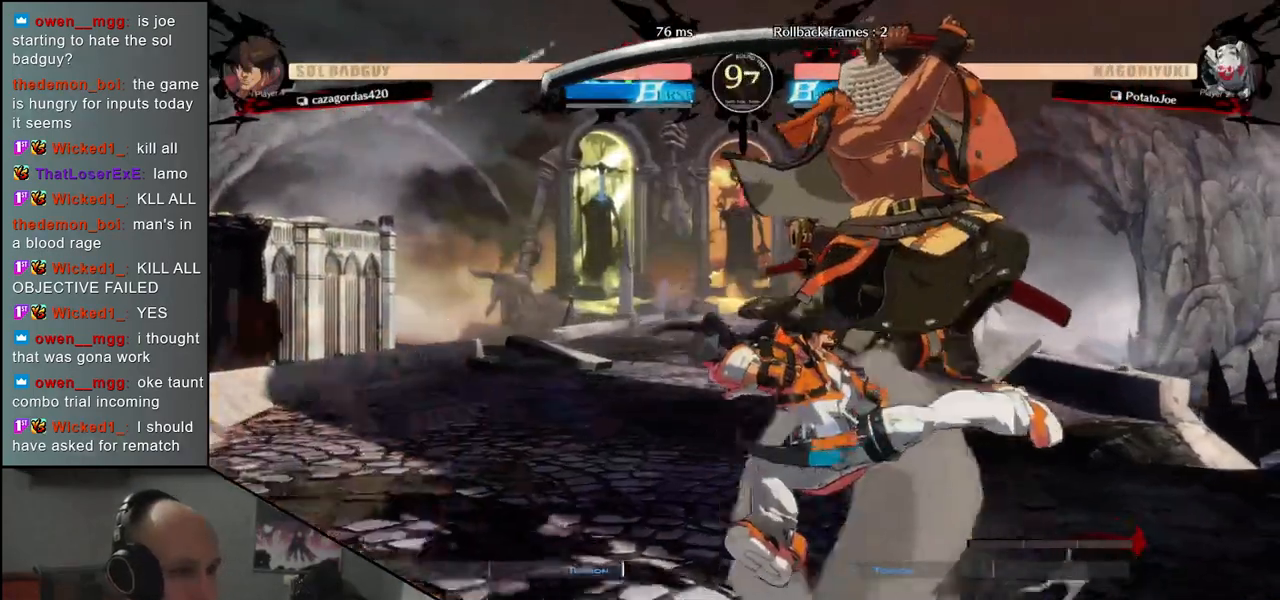
{"buttons": [], "left_stick": "down-right", "events": [[267, "left_stick", "down-right"]]}
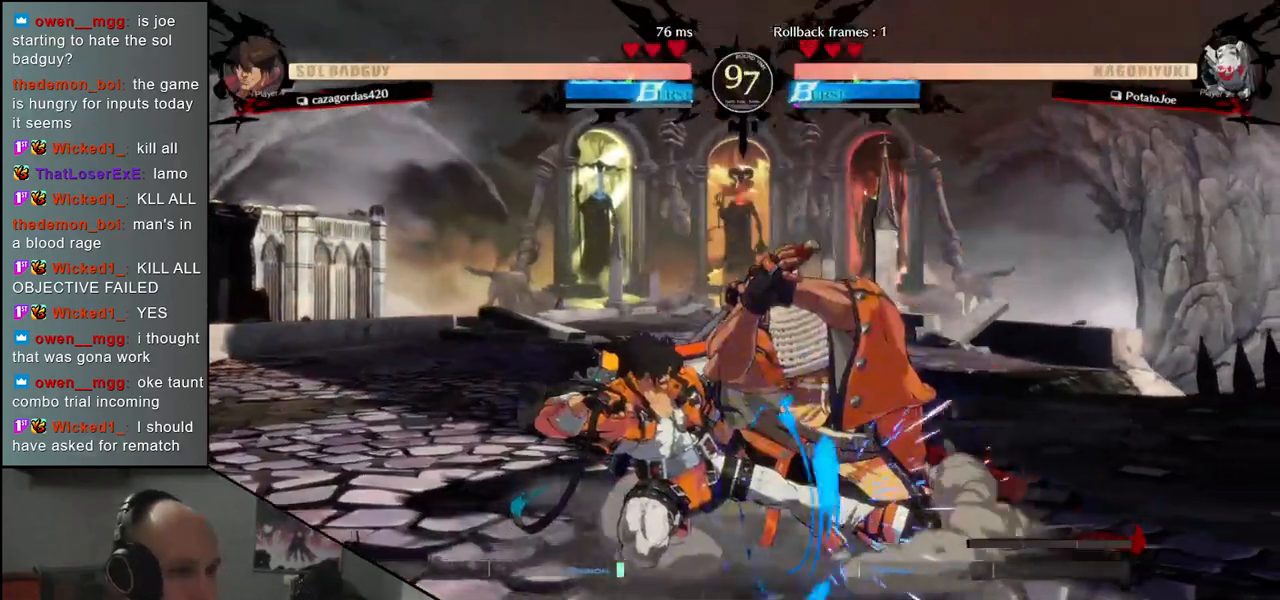
{"buttons": [], "left_stick": "down-right", "events": []}
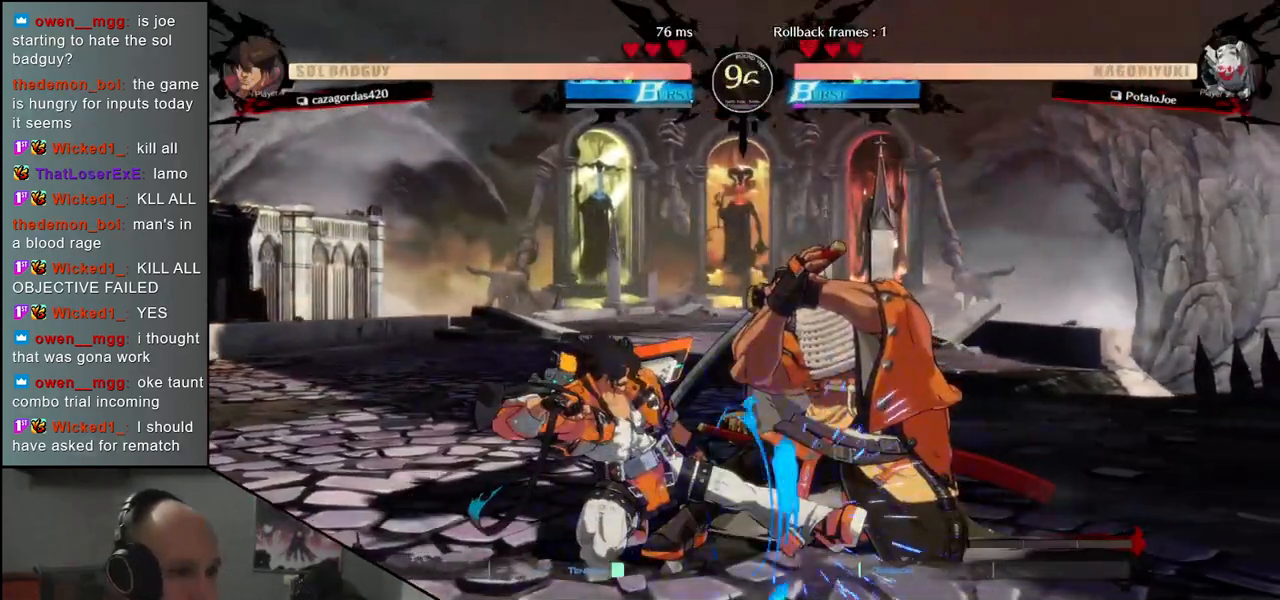
{"buttons": [], "left_stick": "up-right", "events": [[383, "left_stick", "up-right"]]}
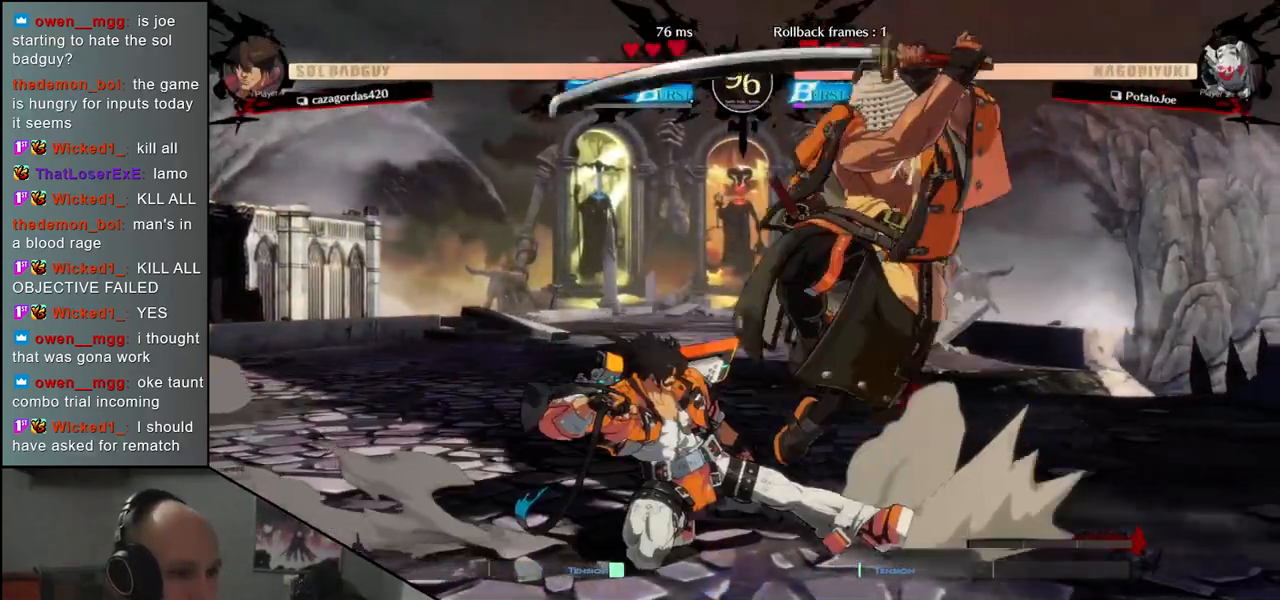
{"buttons": ["L2"], "left_stick": "center", "events": [[117, "left_stick", "down-right"], [467, "L2", "down"], [483, "left_stick", "center"]]}